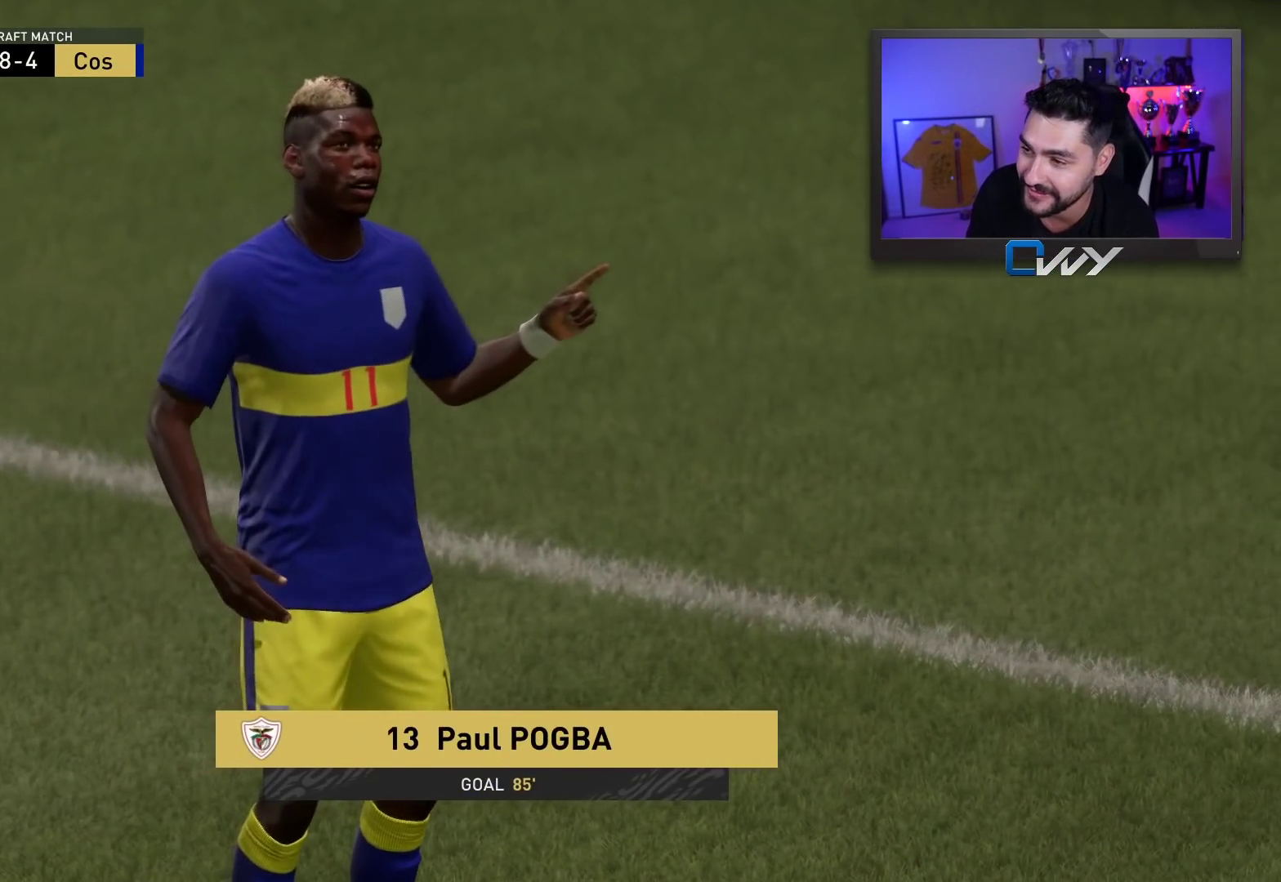
Gameplay with a controller (PlayStation layout); each line is a JSON object with the inputs held at the frame after it. "events" lists button and stick changes between this image and that frame as [ms after this image, input, new state], when the widget could be followed in between.
{"buttons": [], "left_stick": "up-left", "right_stick": "center", "events": [[117, "left_stick", "up-left"]]}
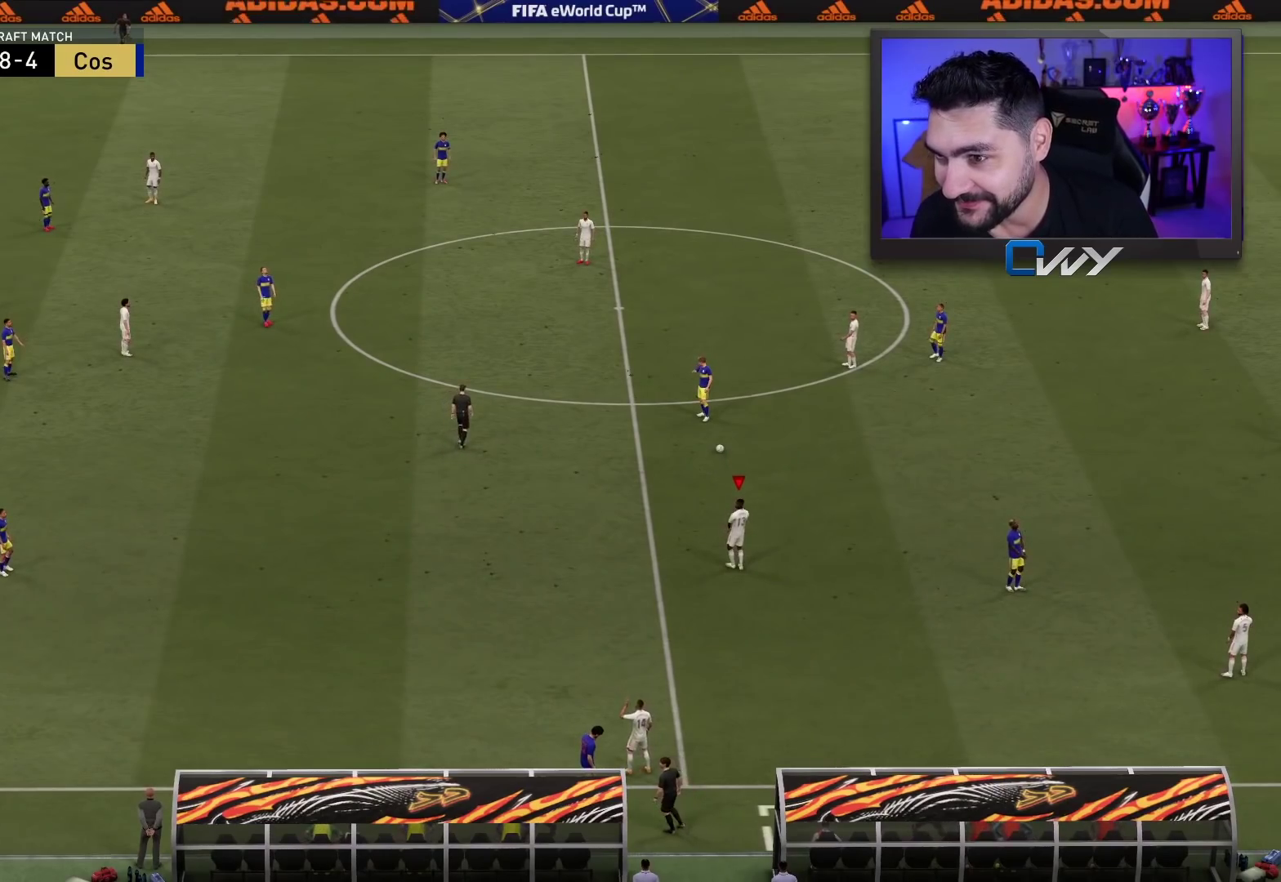
{"buttons": [], "left_stick": "up-left", "right_stick": "center", "events": []}
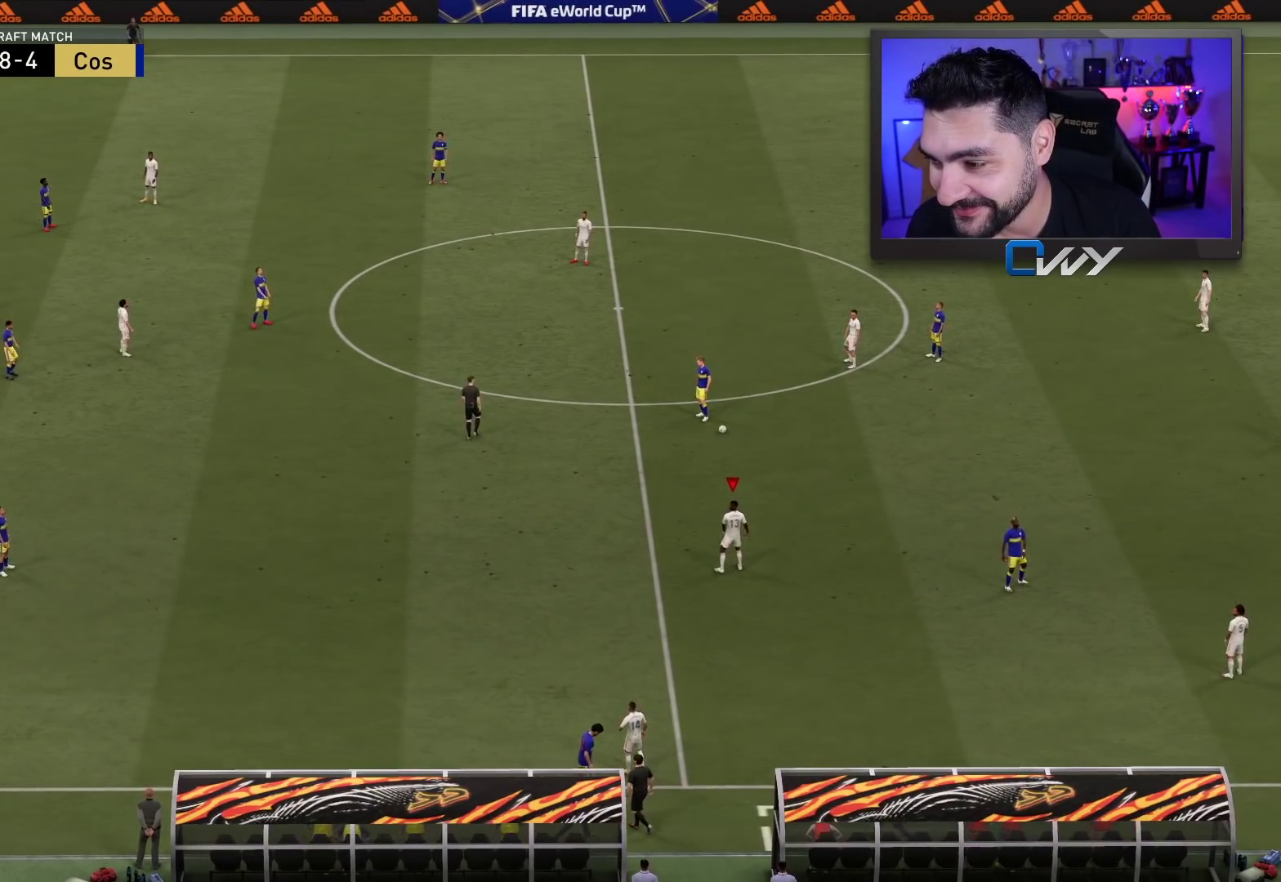
{"buttons": [], "left_stick": "up-left", "right_stick": "center", "events": []}
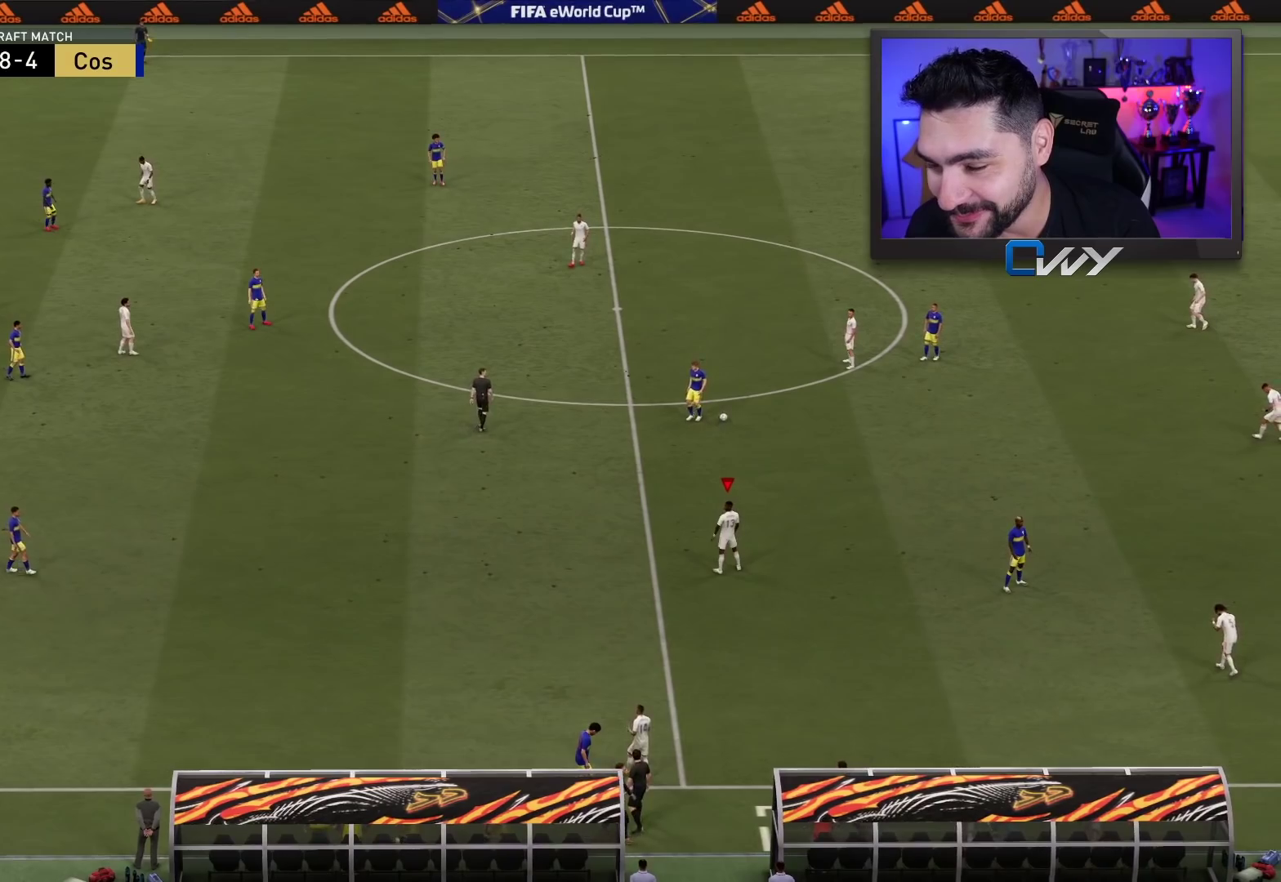
{"buttons": [], "left_stick": "up-left", "right_stick": "center", "events": []}
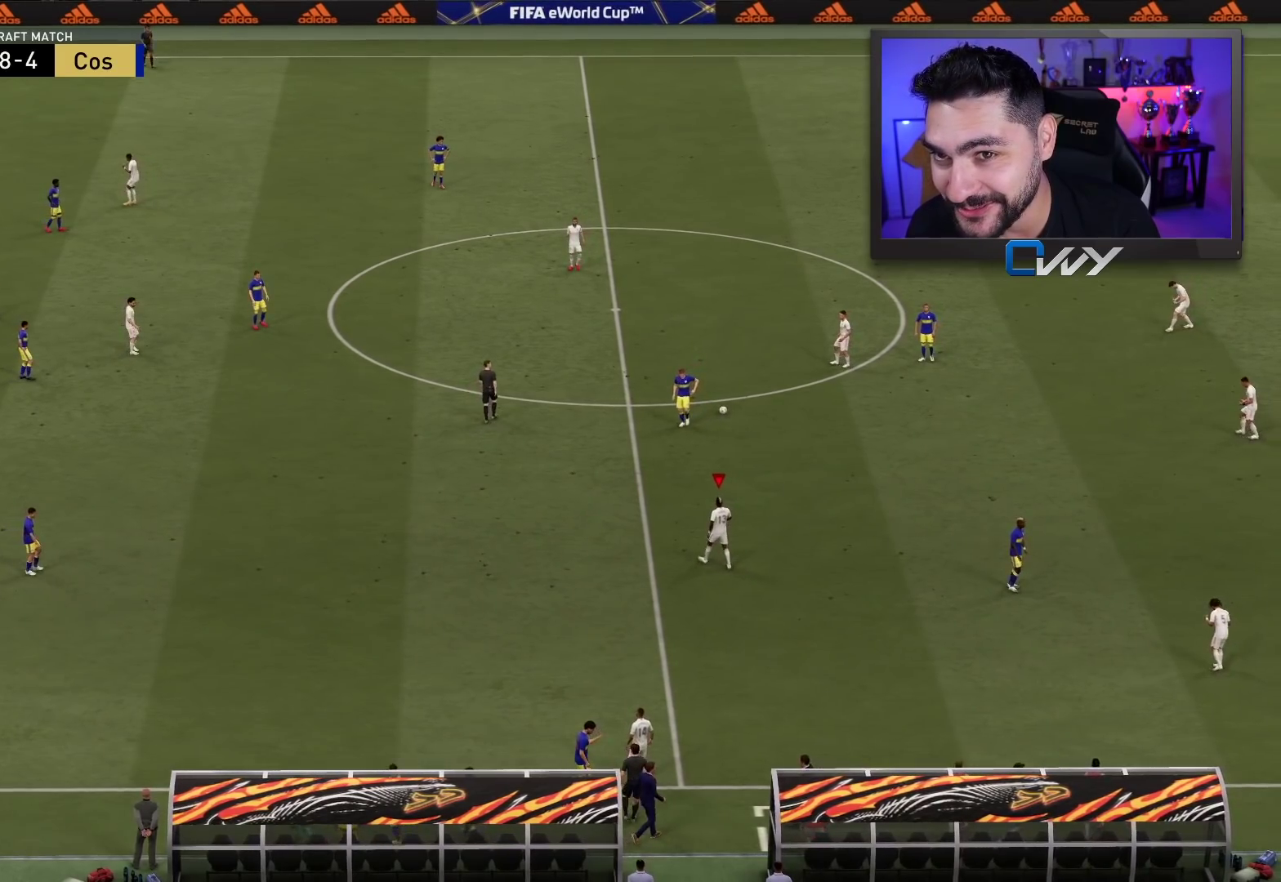
{"buttons": [], "left_stick": "up-left", "right_stick": "center", "events": []}
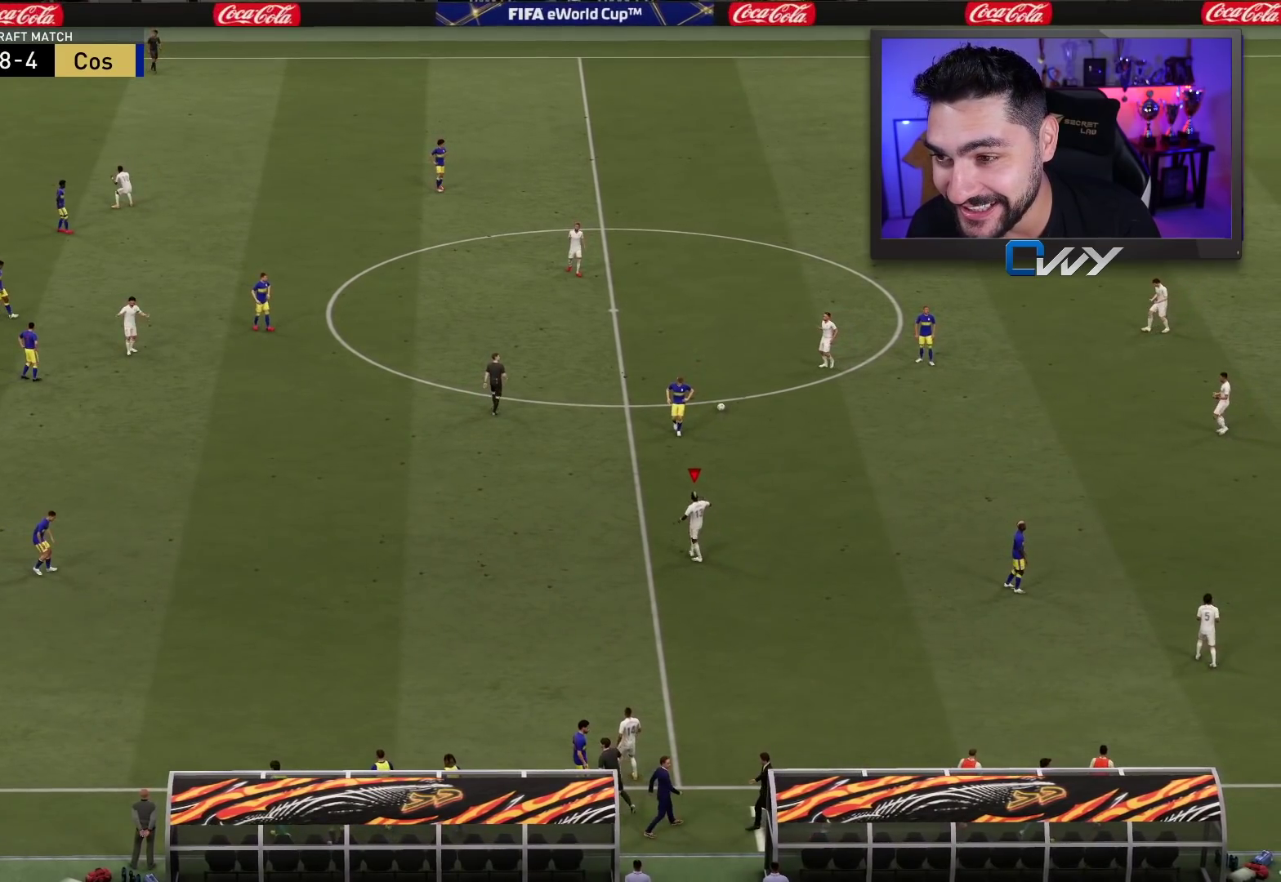
{"buttons": [], "left_stick": "up-left", "right_stick": "center", "events": []}
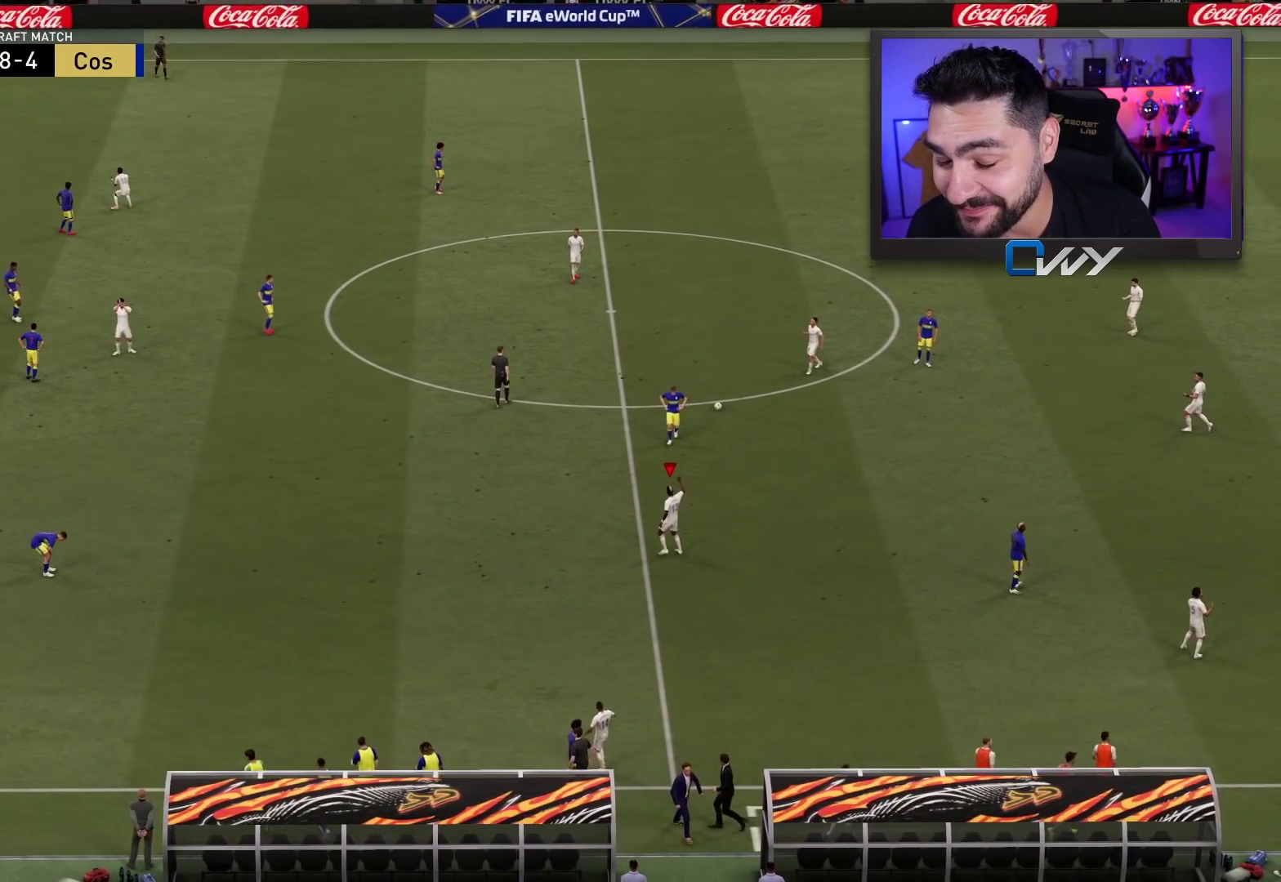
{"buttons": [], "left_stick": "up-left", "right_stick": "center", "events": []}
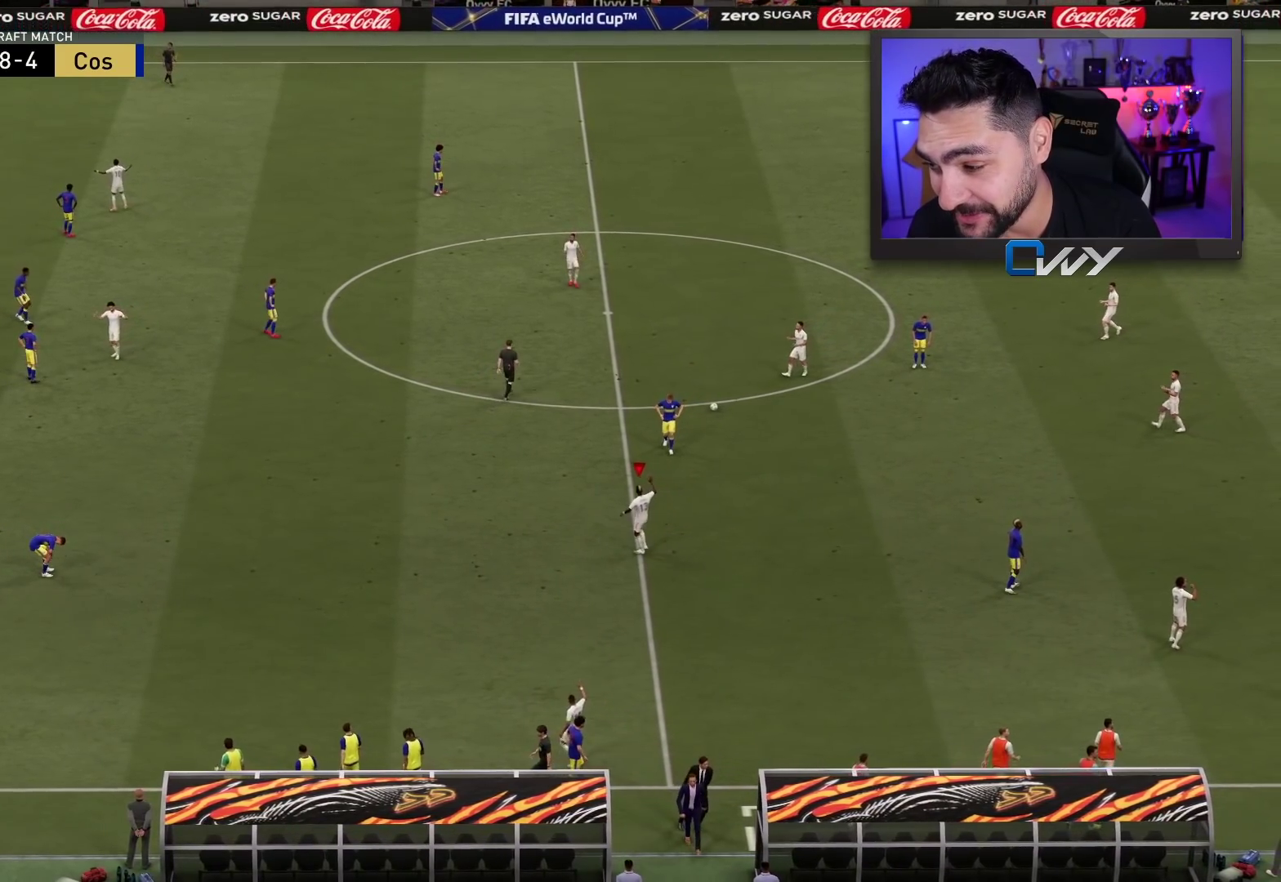
{"buttons": [], "left_stick": "center", "right_stick": "center", "events": [[367, "left_stick", "center"]]}
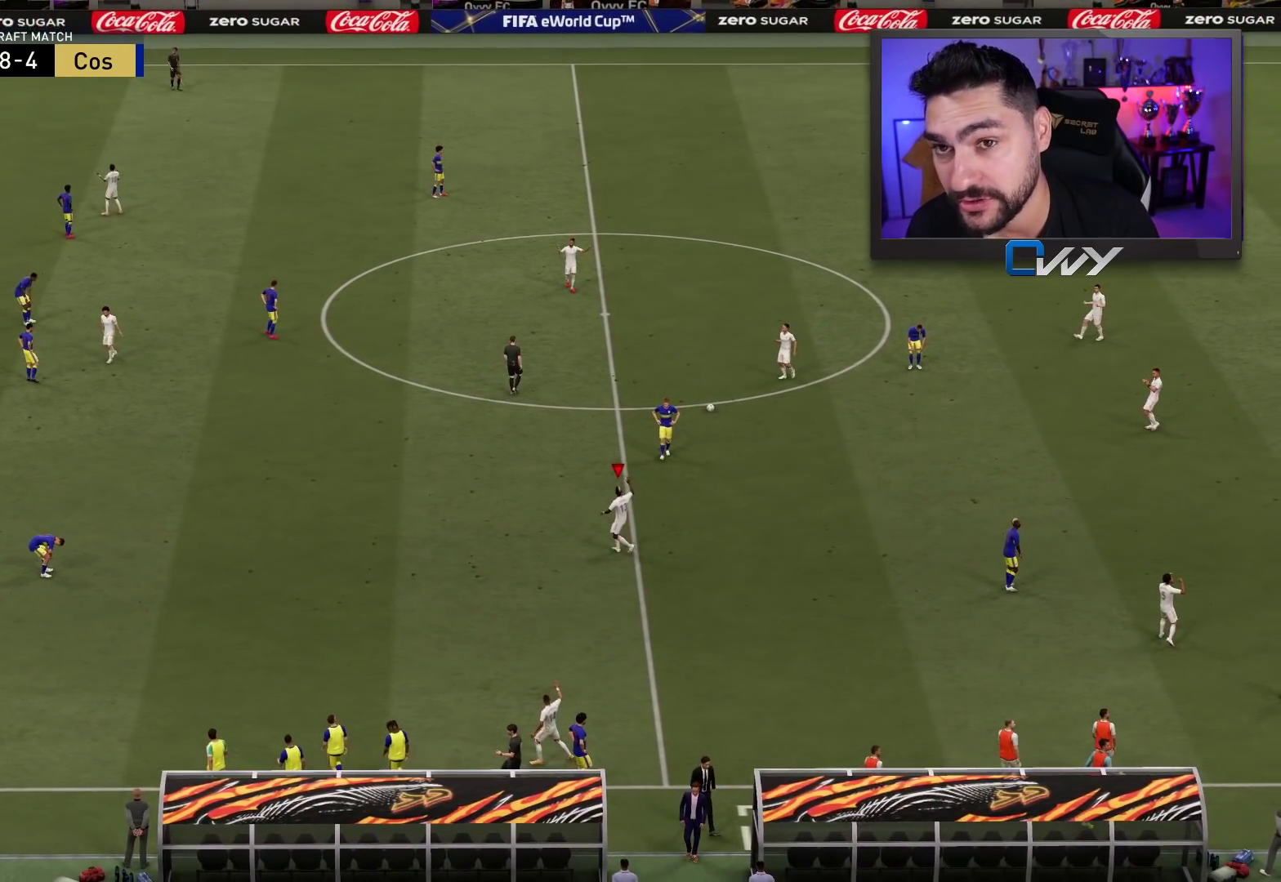
{"buttons": [], "left_stick": "center", "right_stick": "center", "events": []}
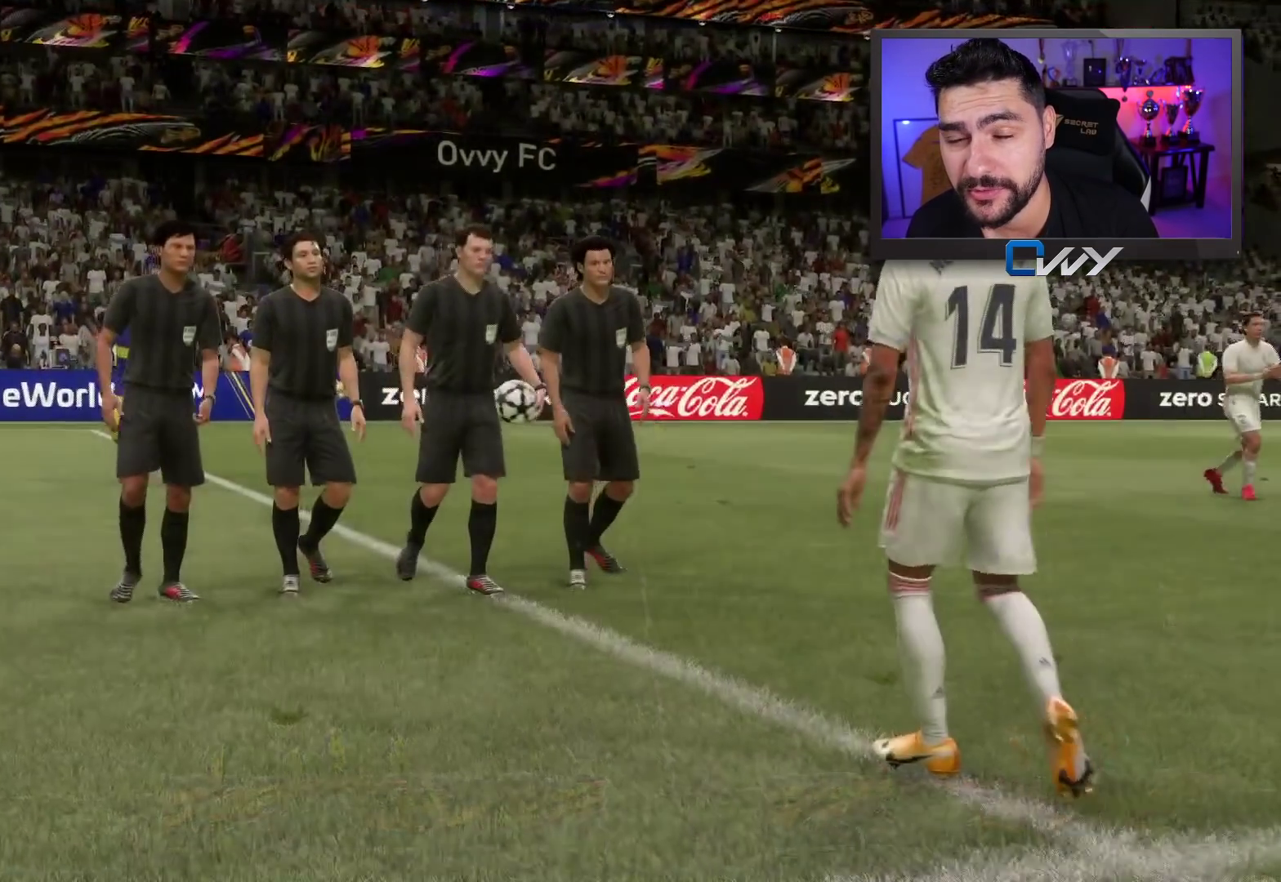
{"buttons": [], "left_stick": "center", "right_stick": "center", "events": []}
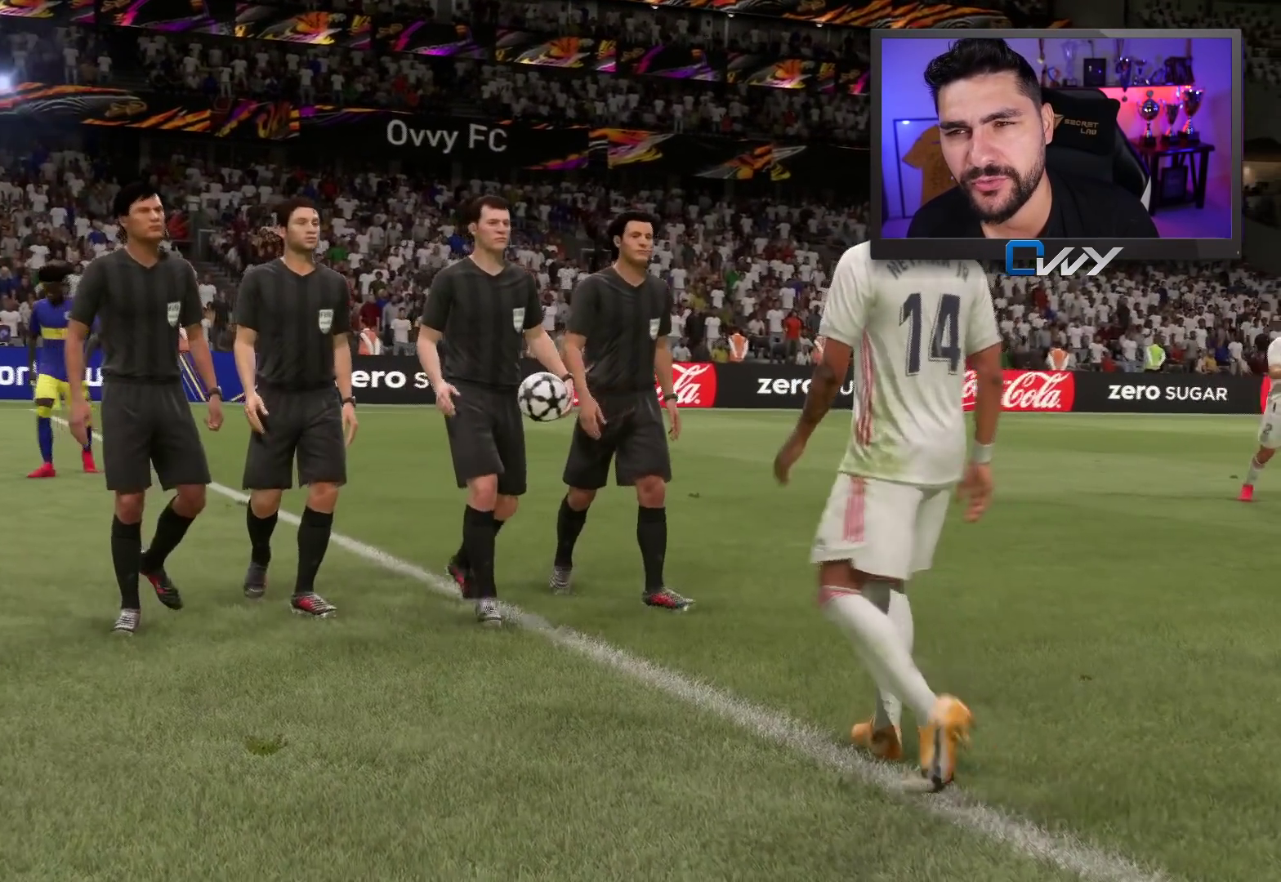
{"buttons": [], "left_stick": "center", "right_stick": "center", "events": [[167, "CROSS", "down"], [283, "CROSS", "up"]]}
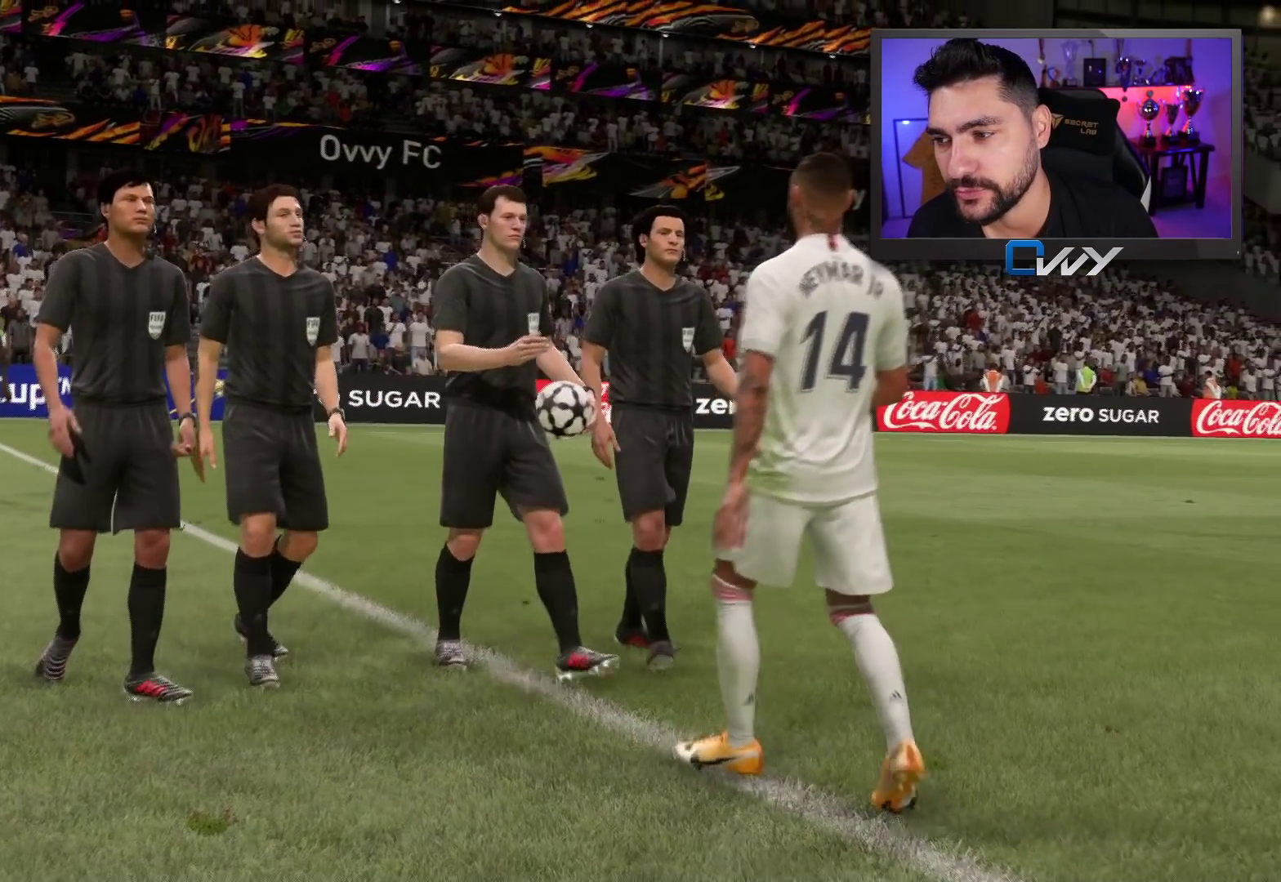
{"buttons": [], "left_stick": "center", "right_stick": "center", "events": []}
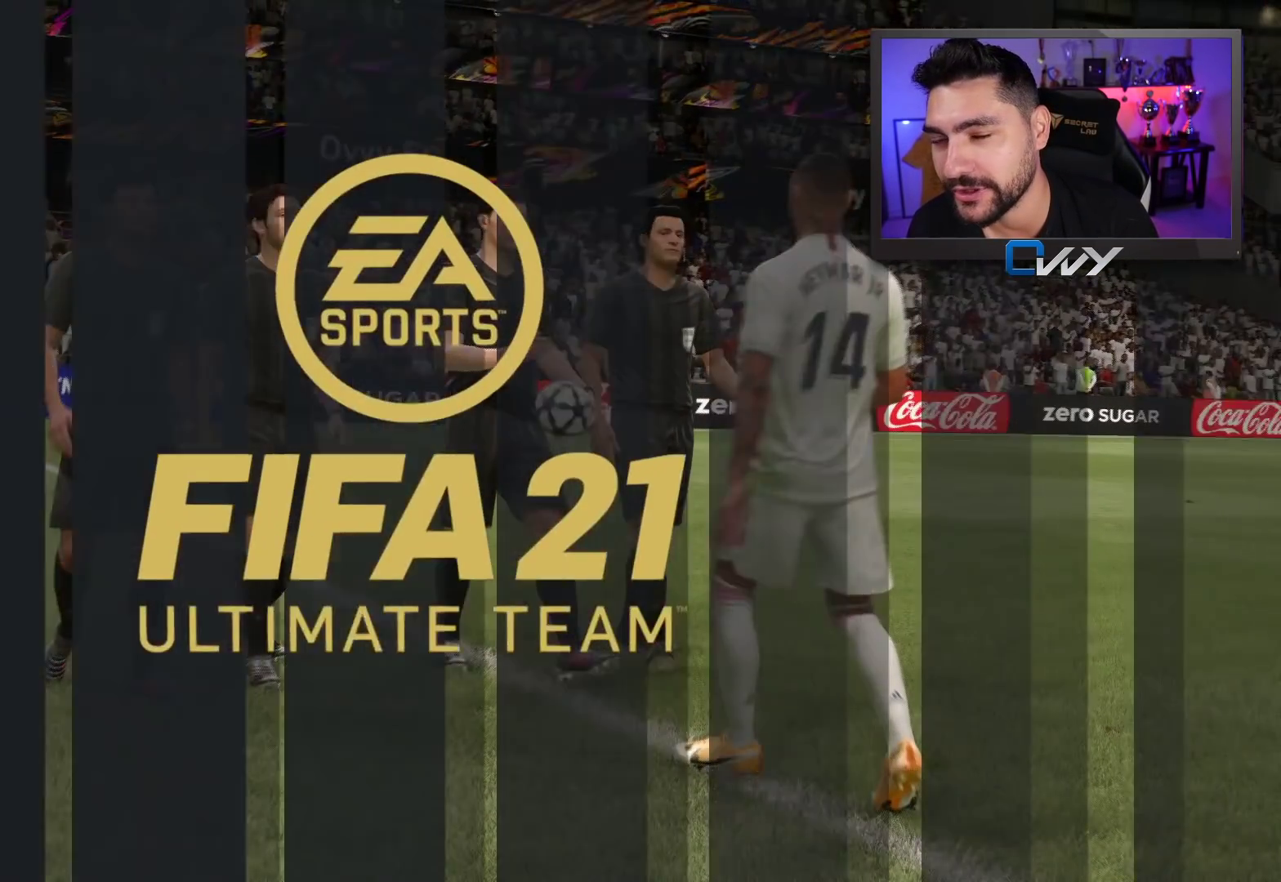
{"buttons": [], "left_stick": "center", "right_stick": "center", "events": []}
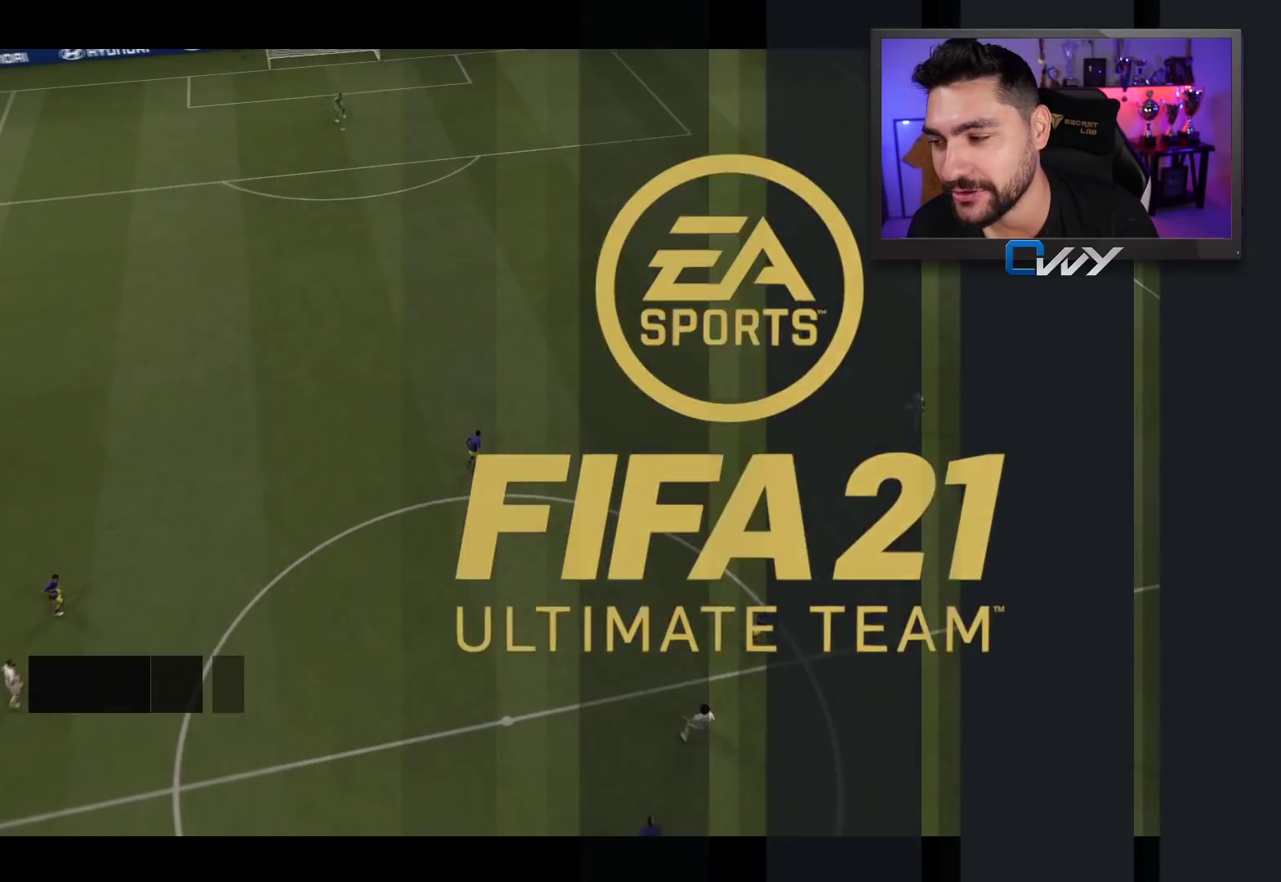
{"buttons": [], "left_stick": "center", "right_stick": "center", "events": []}
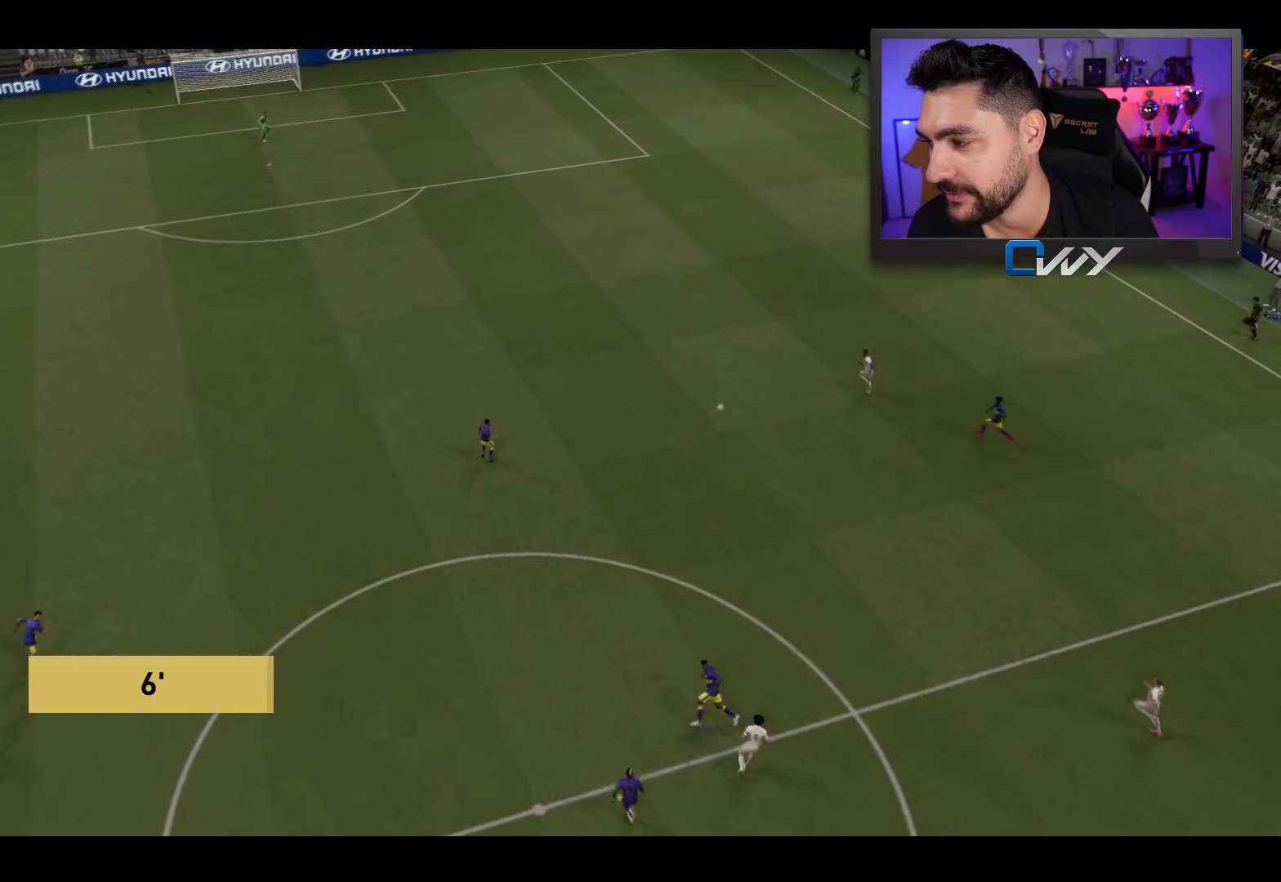
{"buttons": [], "left_stick": "center", "right_stick": "center", "events": []}
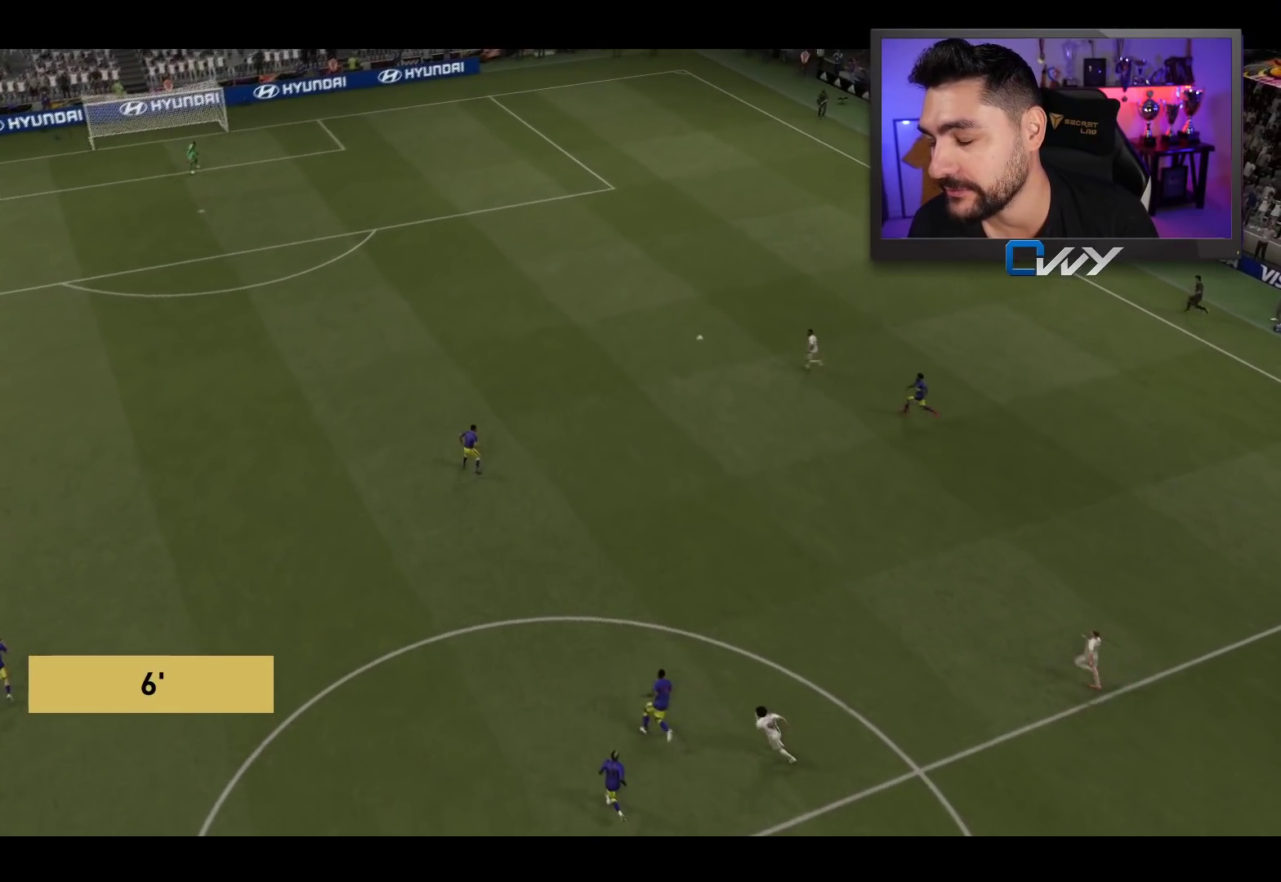
{"buttons": [], "left_stick": "center", "right_stick": "center", "events": []}
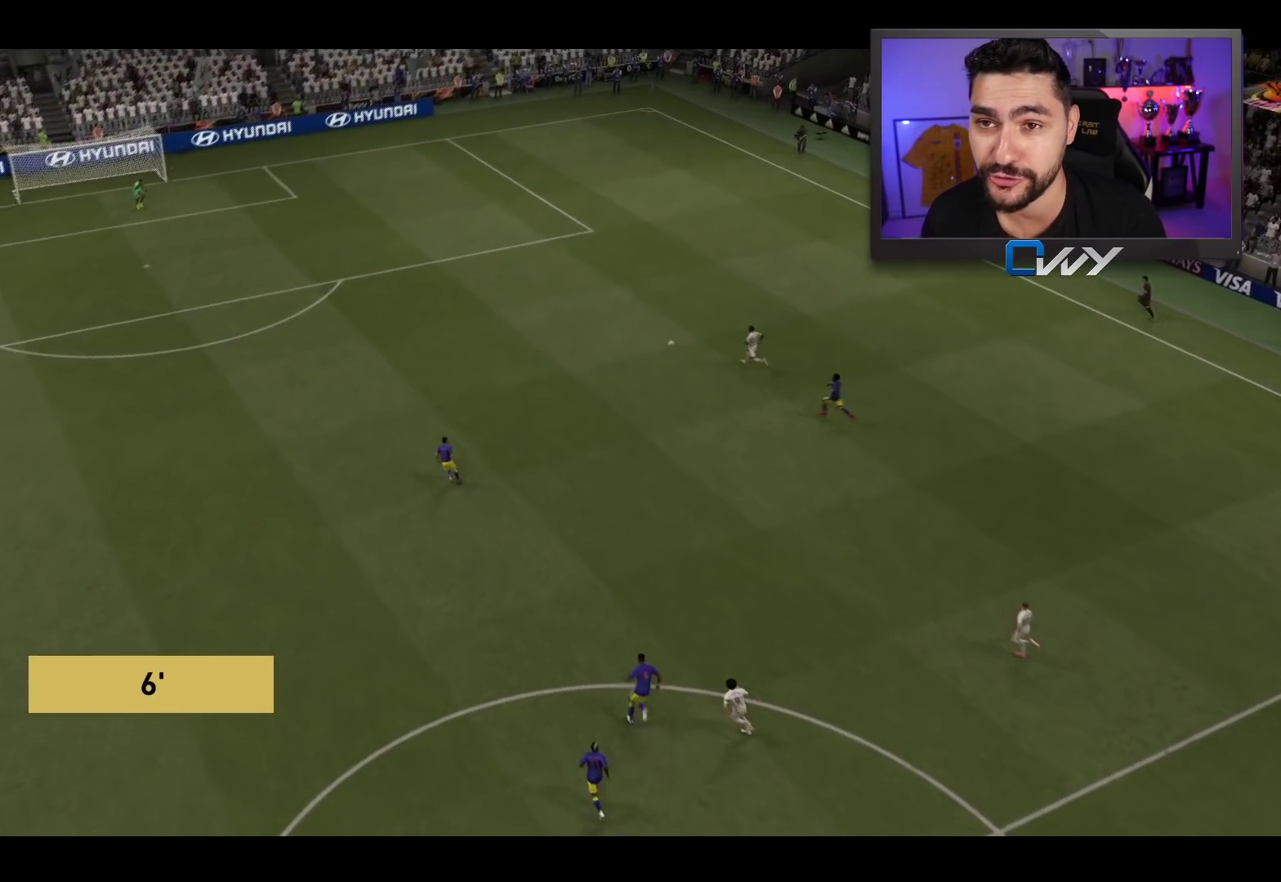
{"buttons": [], "left_stick": "center", "right_stick": "center", "events": []}
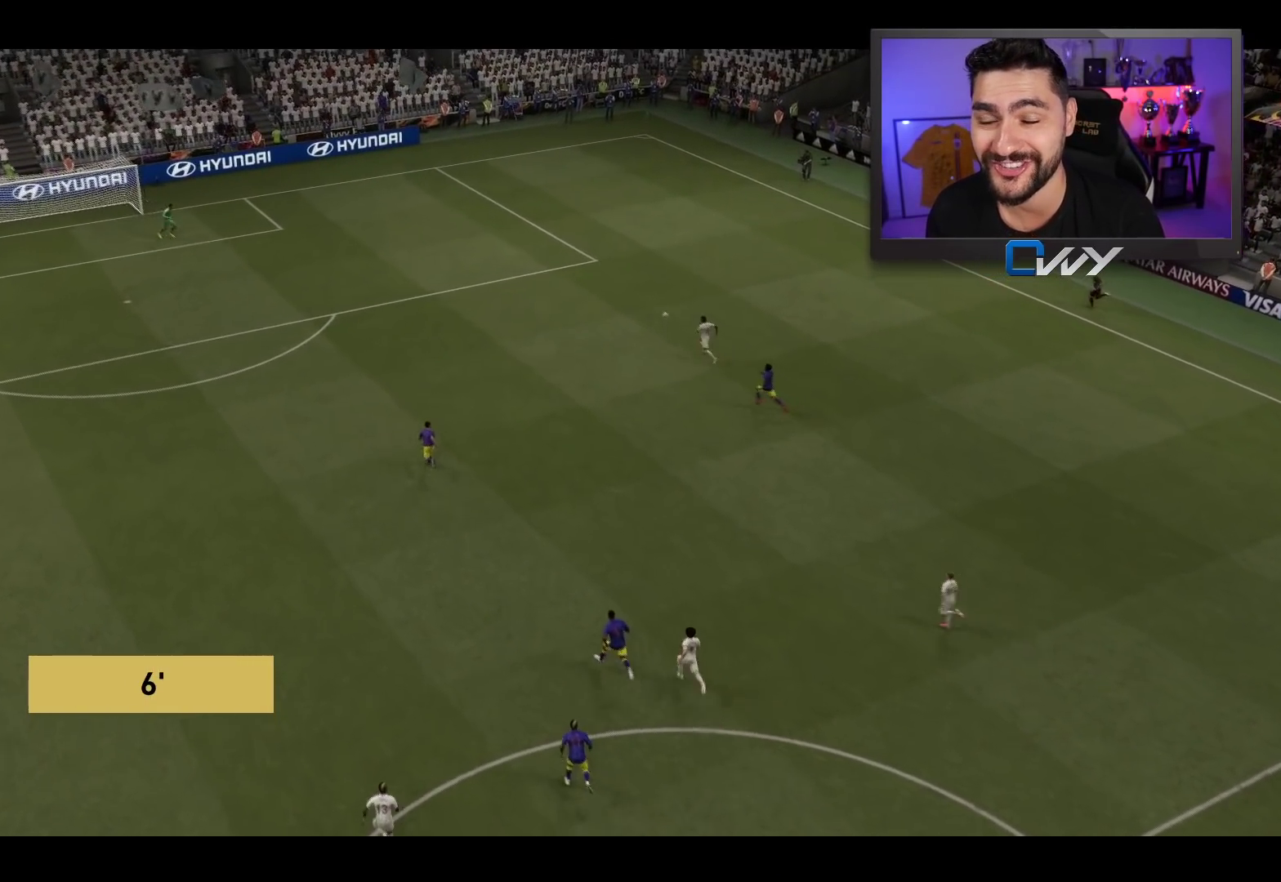
{"buttons": [], "left_stick": "center", "right_stick": "center", "events": []}
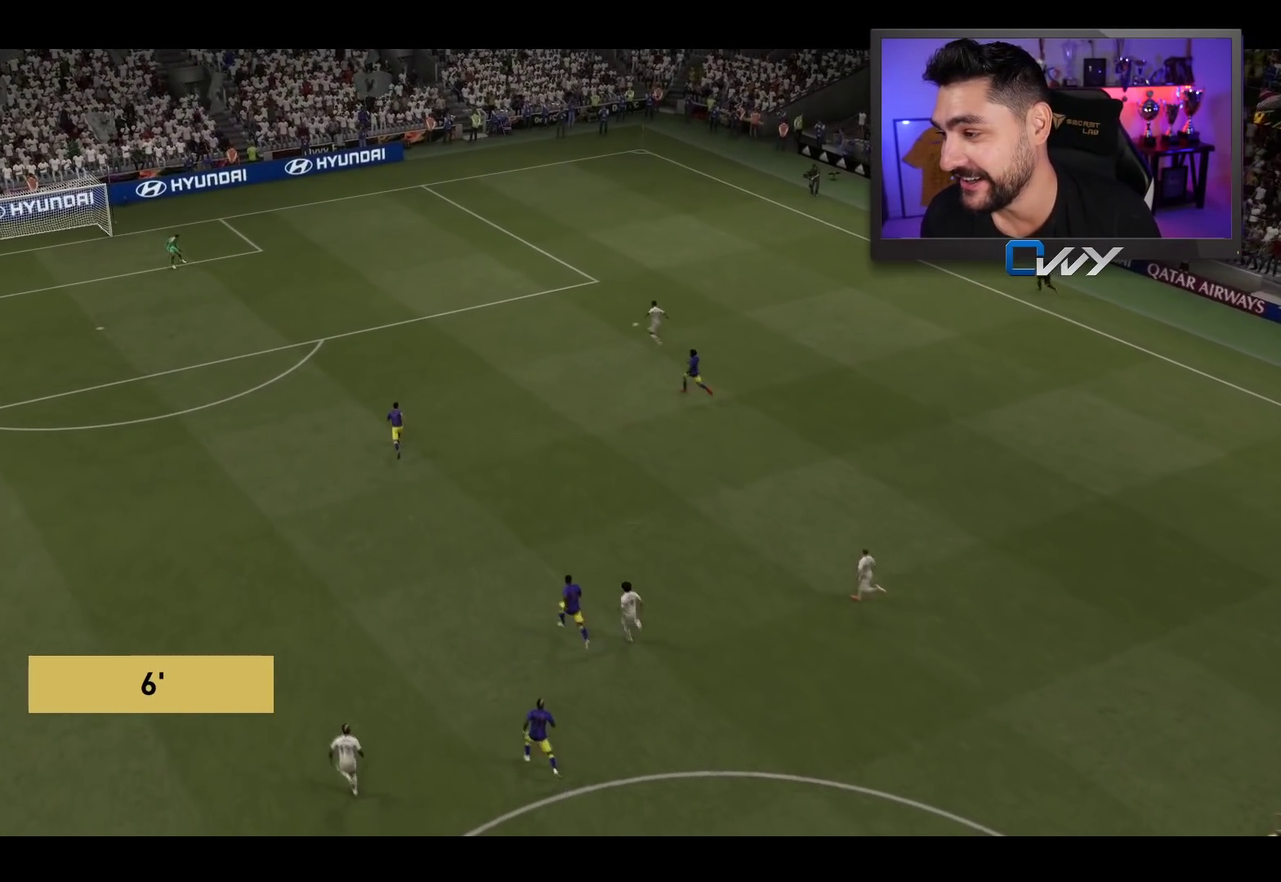
{"buttons": [], "left_stick": "center", "right_stick": "center", "events": []}
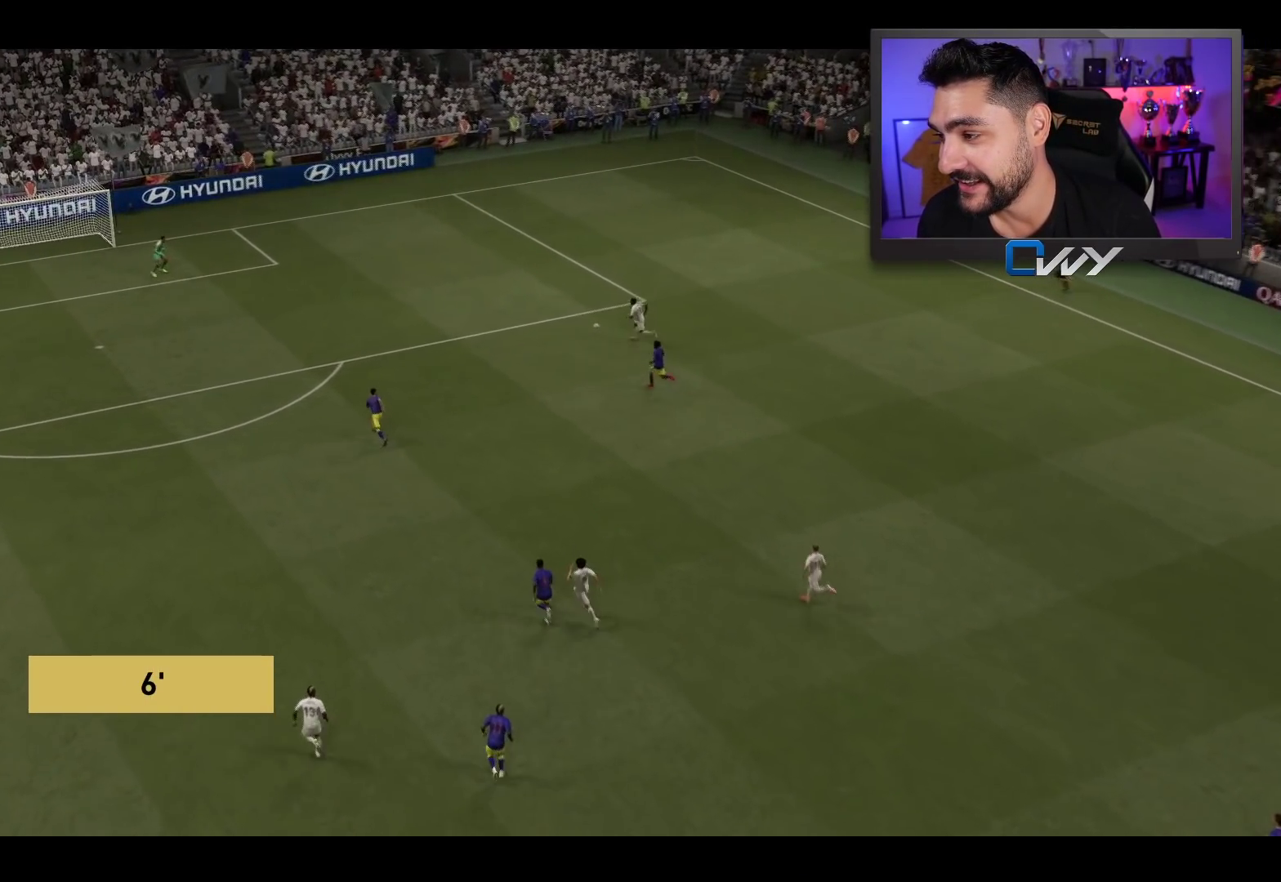
{"buttons": [], "left_stick": "center", "right_stick": "center", "events": []}
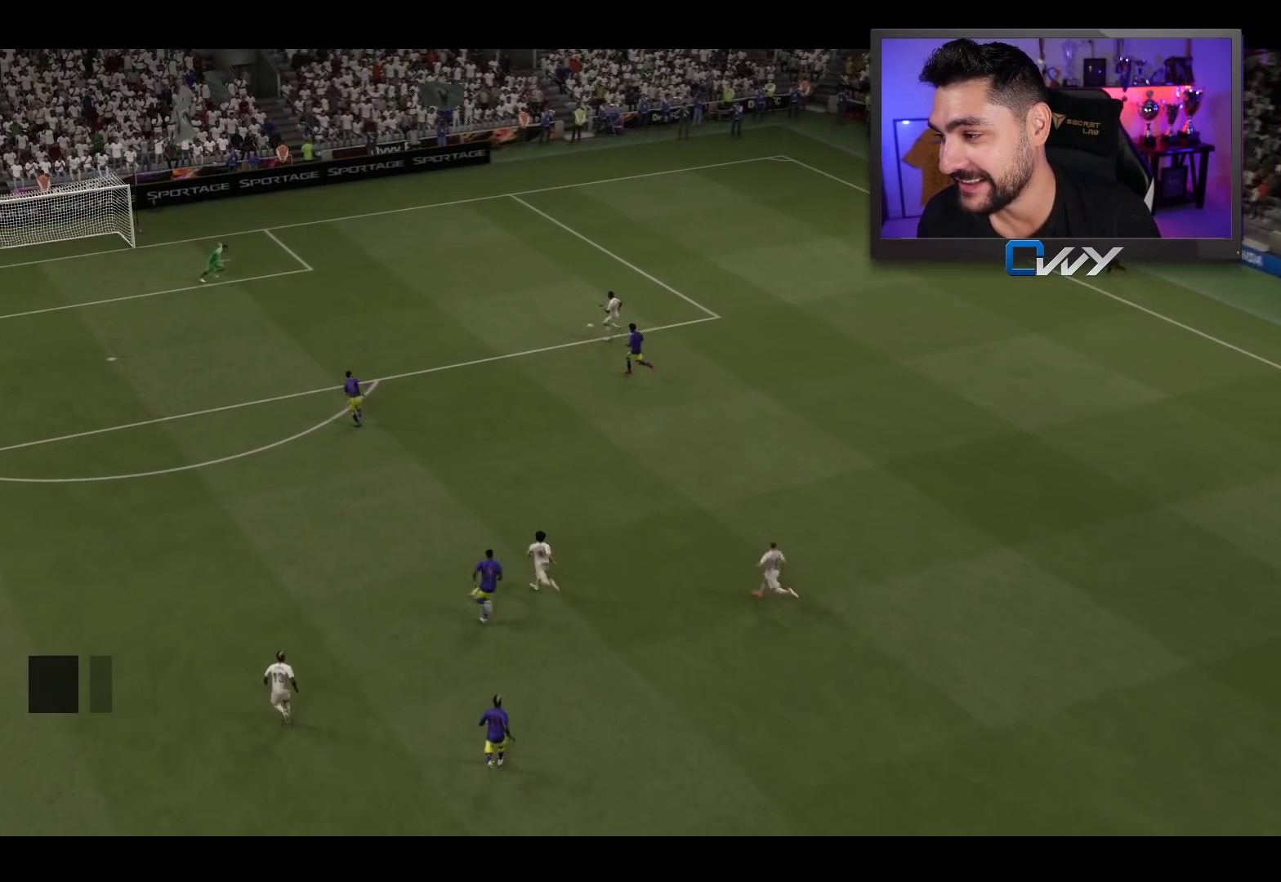
{"buttons": [], "left_stick": "center", "right_stick": "center", "events": [[300, "CROSS", "down"], [500, "CROSS", "up"]]}
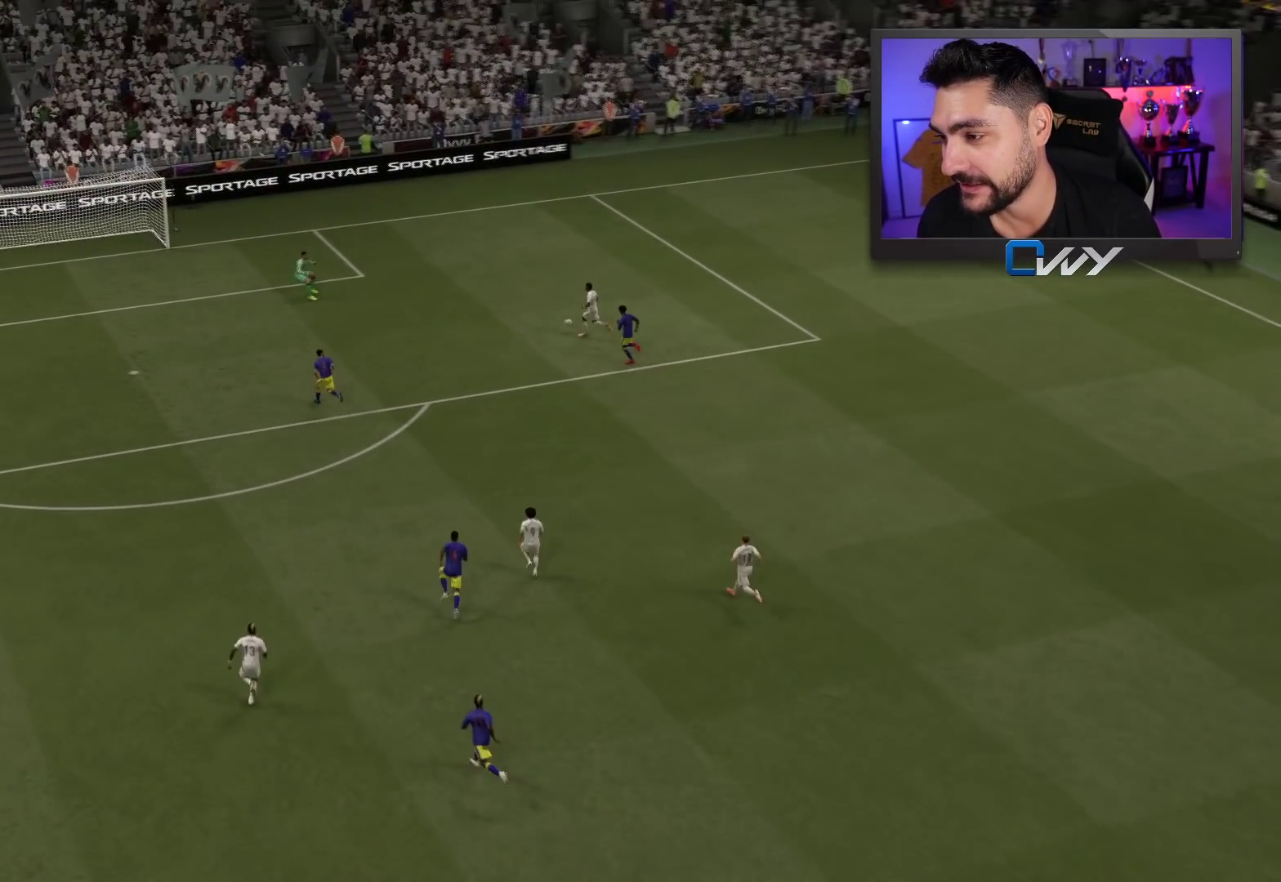
{"buttons": [], "left_stick": "center", "right_stick": "center", "events": []}
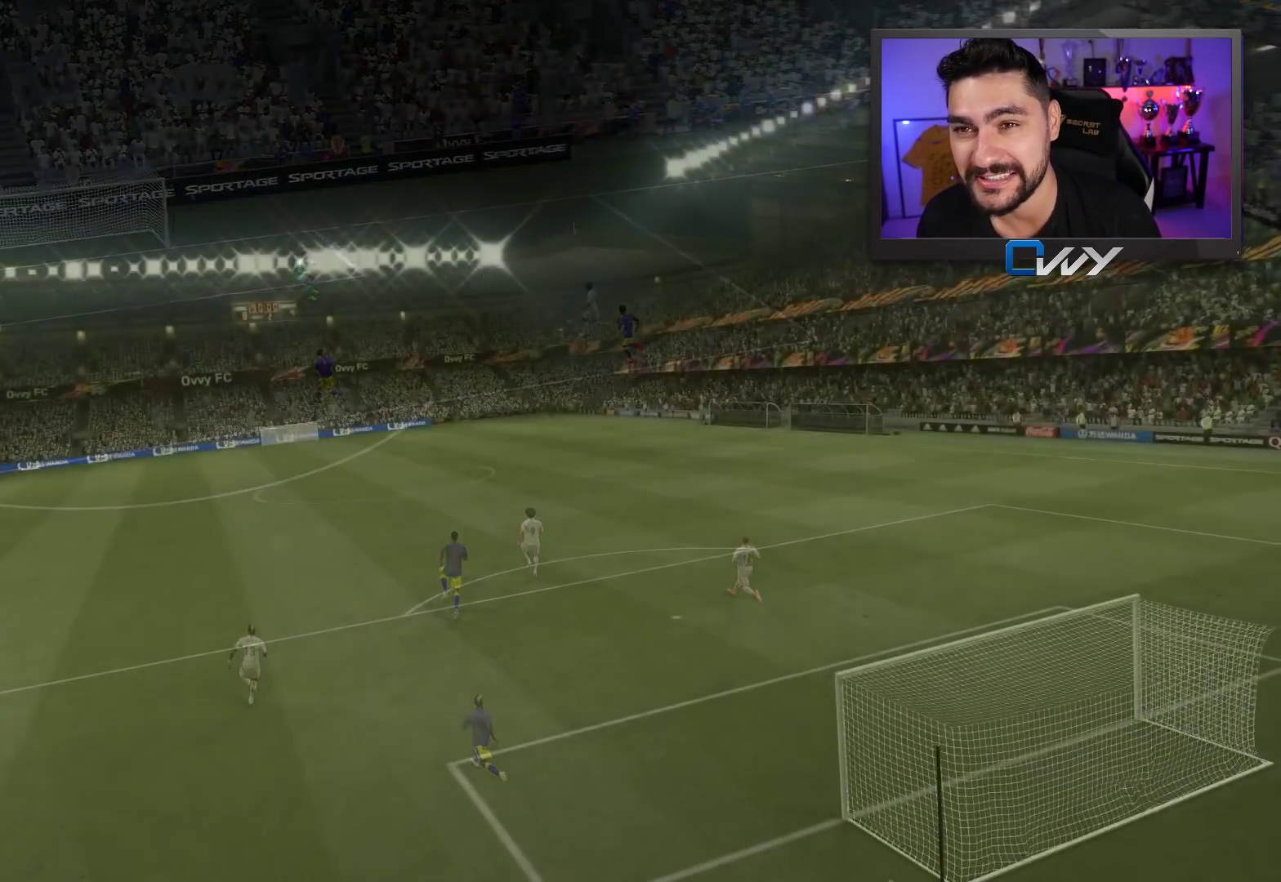
{"buttons": [], "left_stick": "center", "right_stick": "center", "events": []}
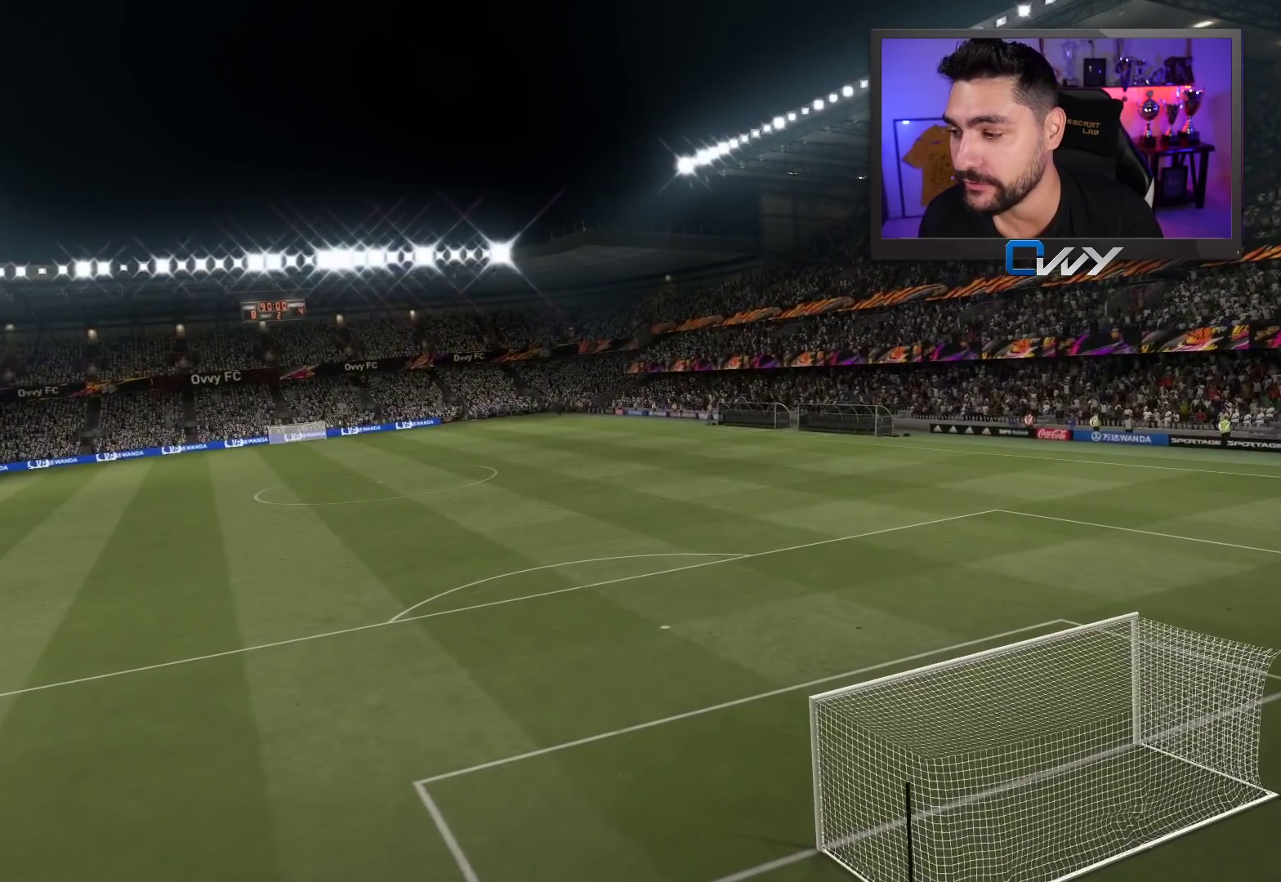
{"buttons": [], "left_stick": "center", "right_stick": "center", "events": []}
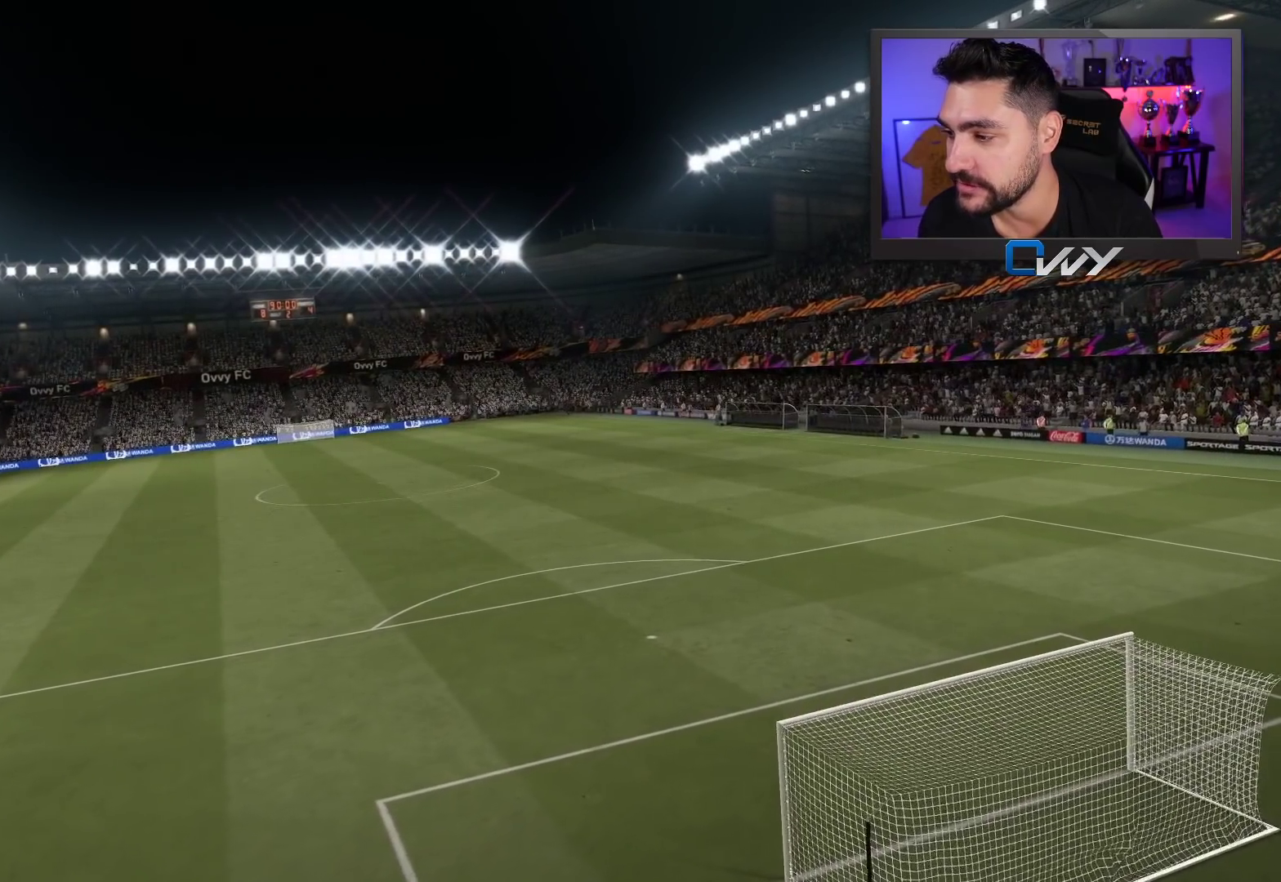
{"buttons": [], "left_stick": "center", "right_stick": "center", "events": []}
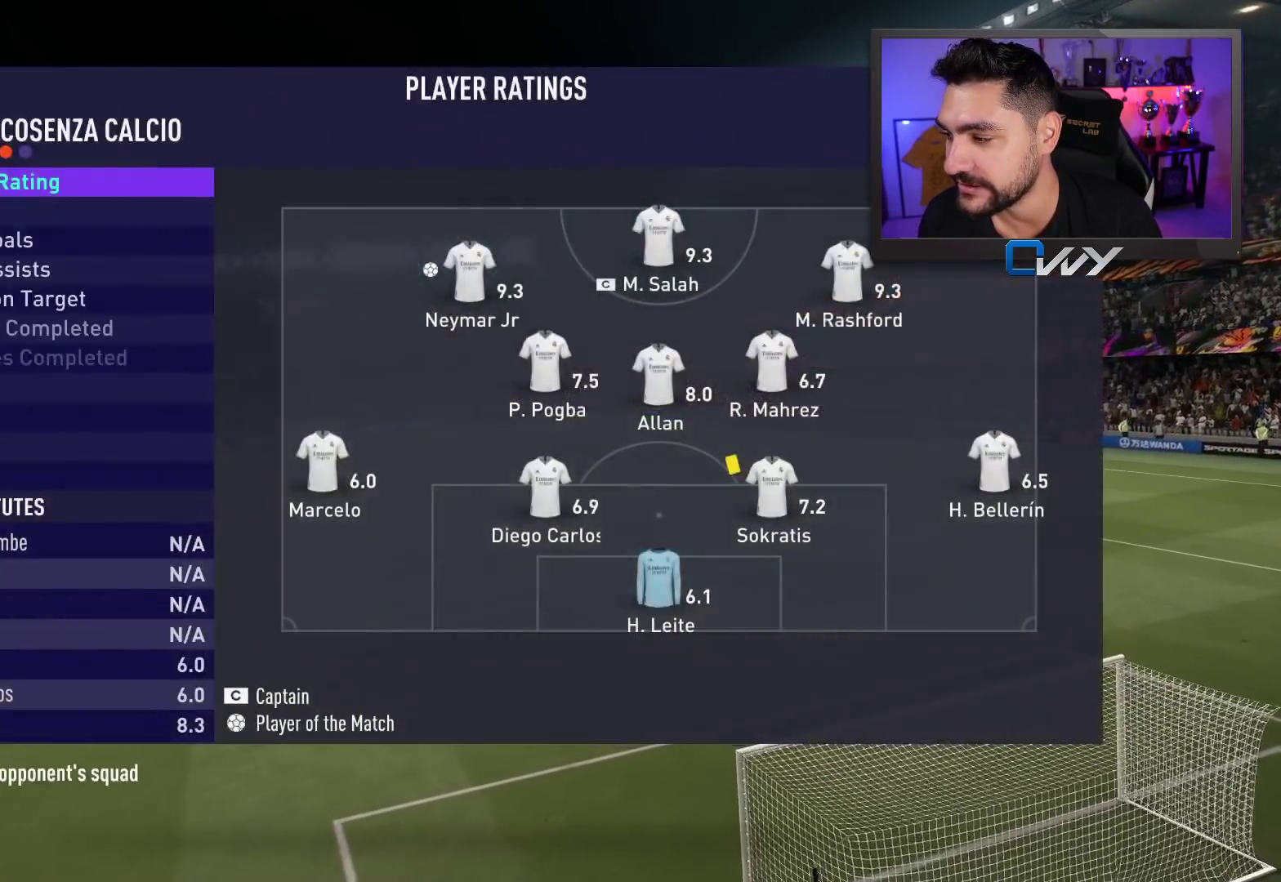
{"buttons": [], "left_stick": "center", "right_stick": "center", "events": []}
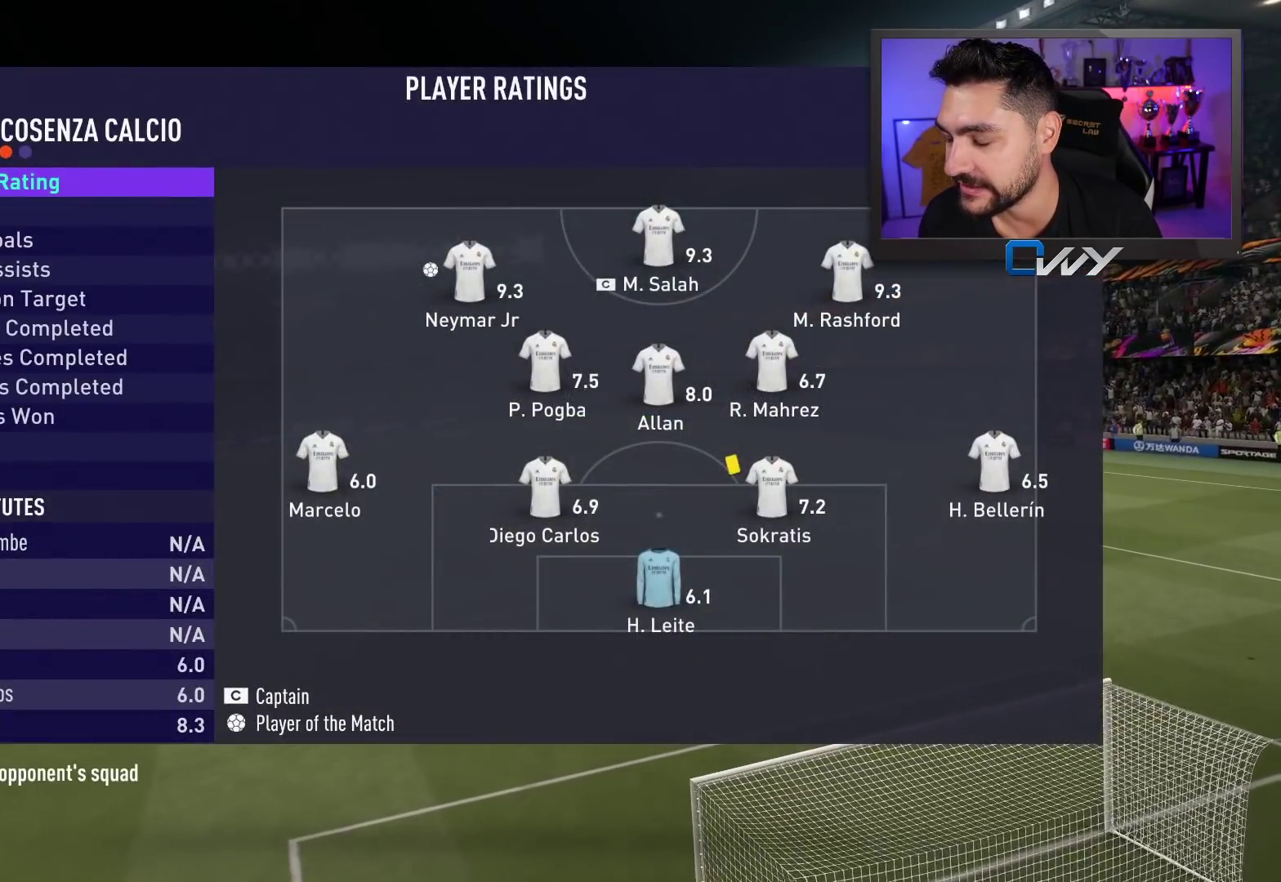
{"buttons": [], "left_stick": "center", "right_stick": "center", "events": []}
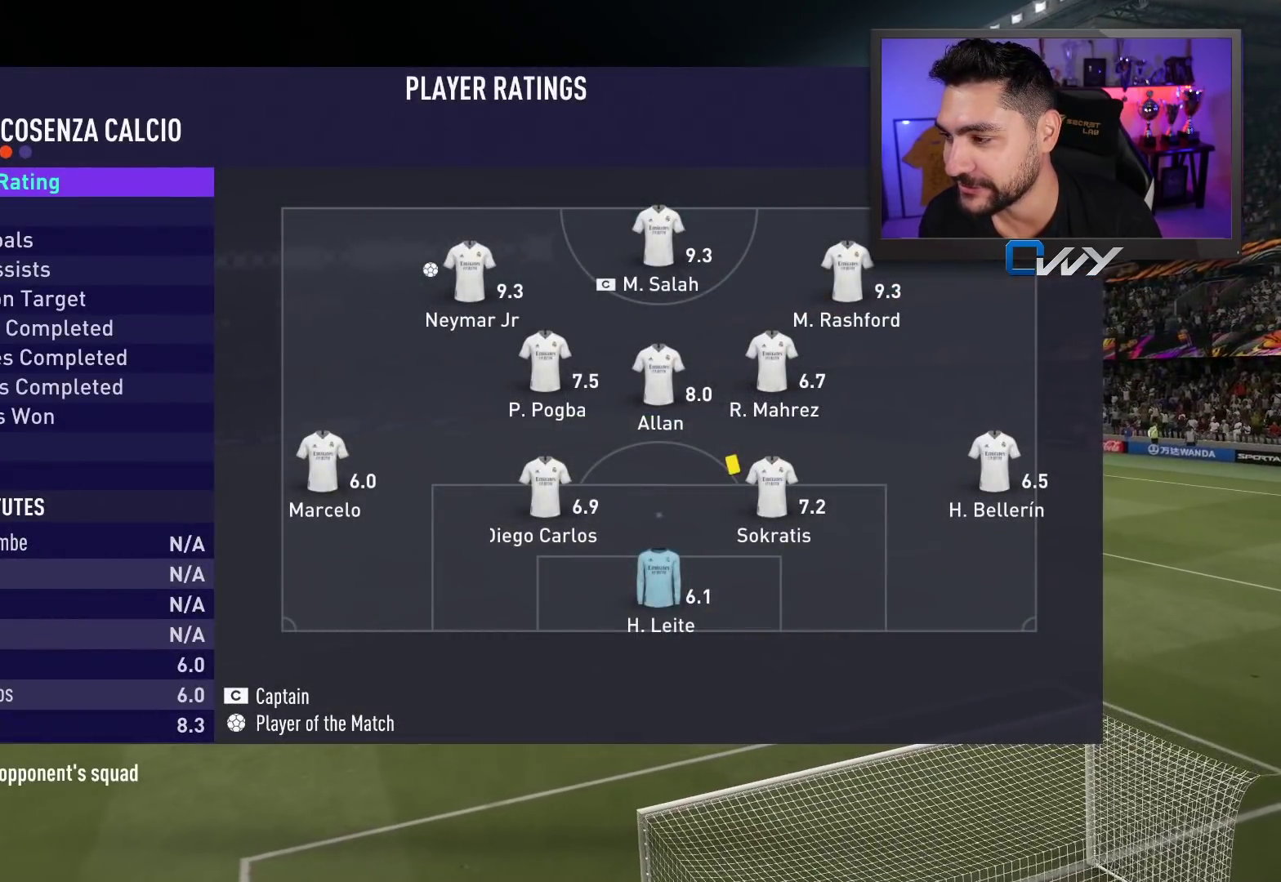
{"buttons": ["CROSS"], "left_stick": "center", "right_stick": "center", "events": [[467, "CROSS", "down"]]}
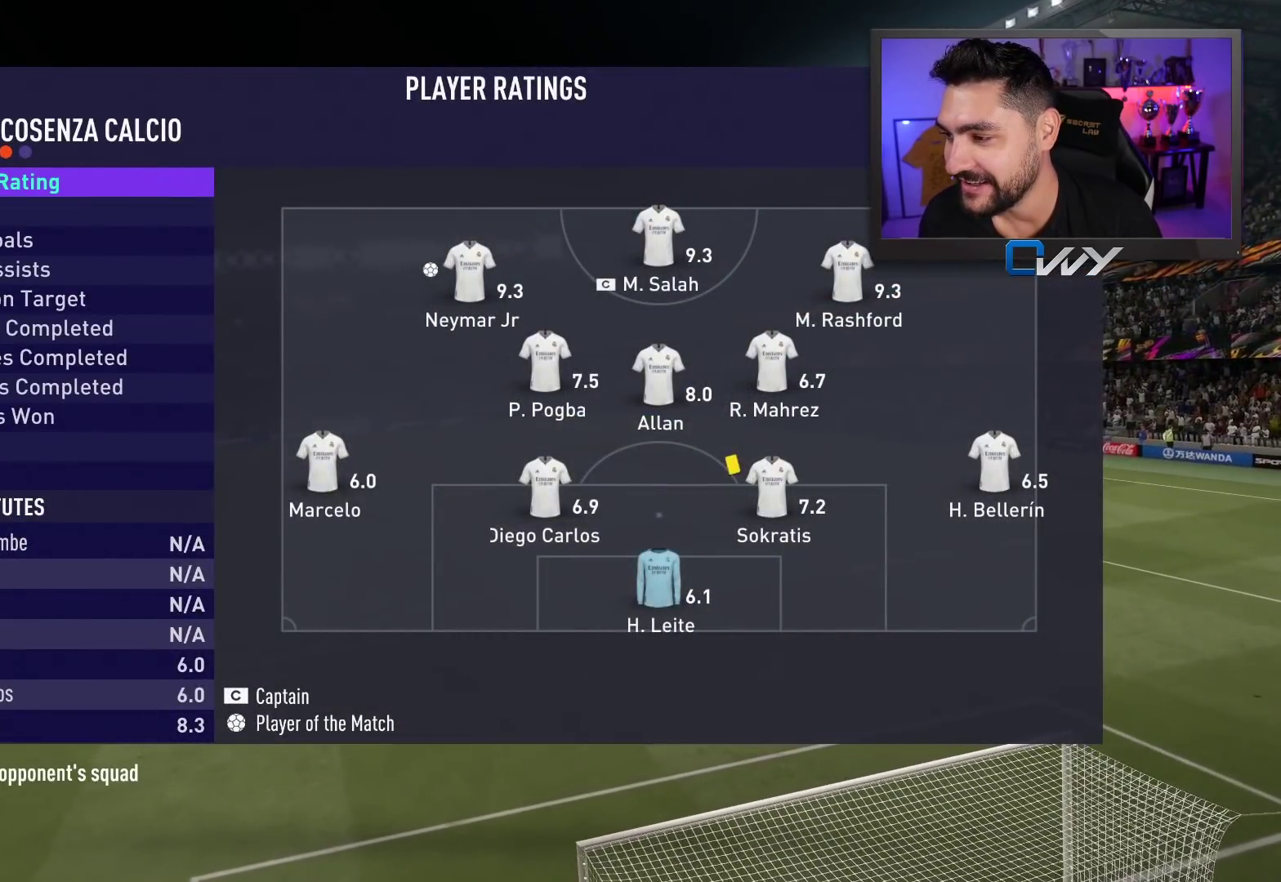
{"buttons": [], "left_stick": "center", "right_stick": "center", "events": [[150, "CROSS", "up"]]}